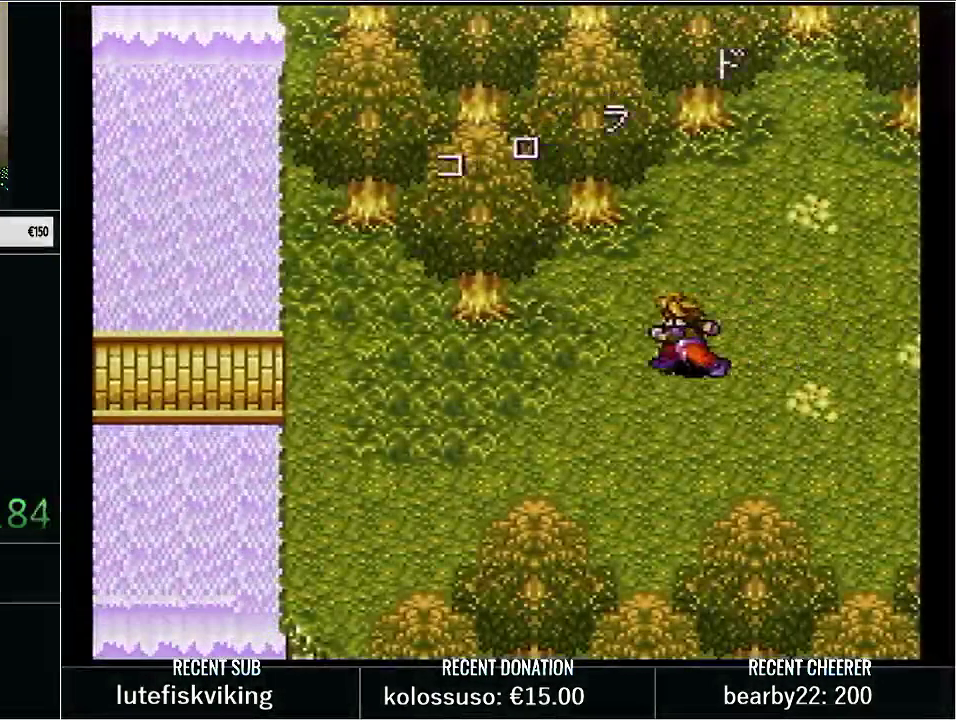
Gameplay with a controller (Nintendo layout); each line is a JSON object with the inputs held at the frame after it. "events" lists button and stick changes between this image and that frame as [ms after this image, input, new state], when the widget could be followed in between. Not read: L3 R3.
{"buttons": ["B", "DPAD_LEFT"], "events": [[167, "Y", "up"], [483, "B", "down"]]}
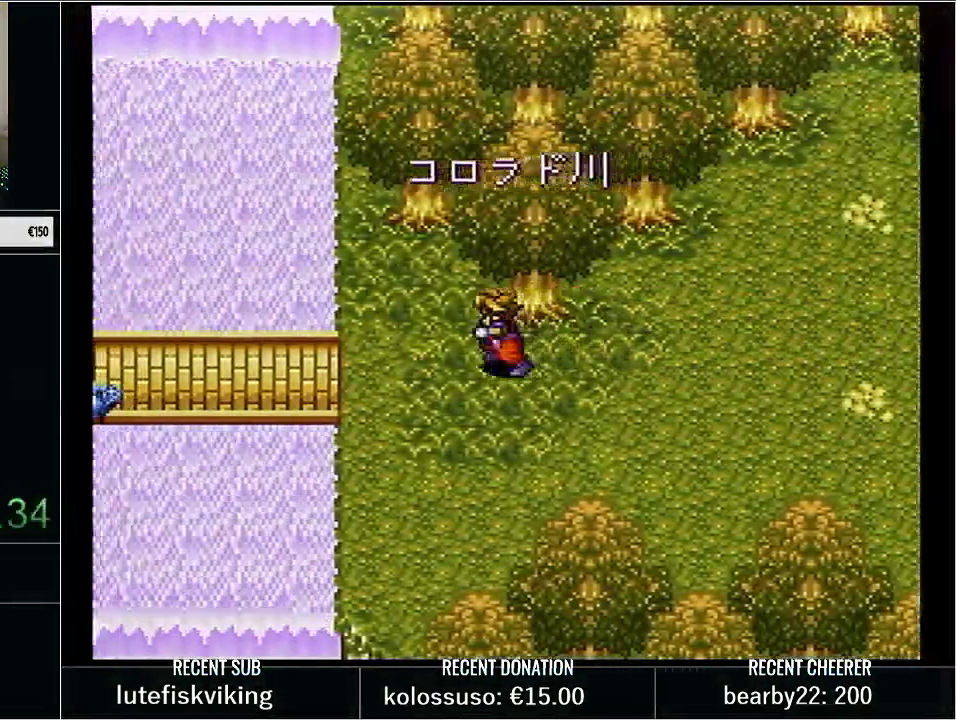
{"buttons": ["B", "DPAD_LEFT"], "events": [[133, "B", "up"], [383, "B", "down"]]}
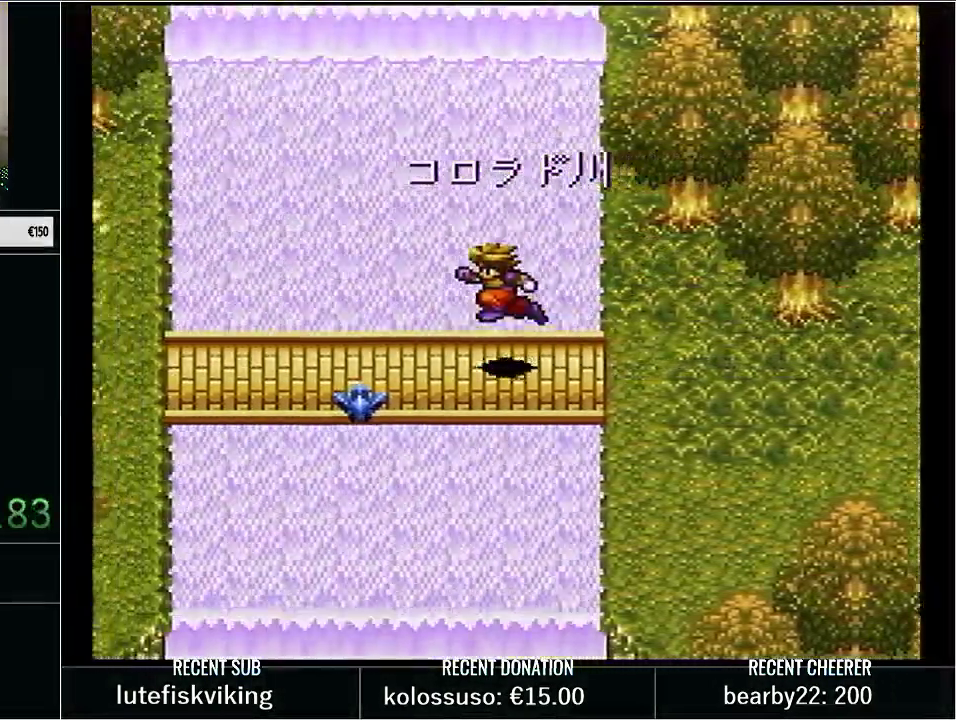
{"buttons": ["DPAD_LEFT"], "events": [[133, "B", "up"]]}
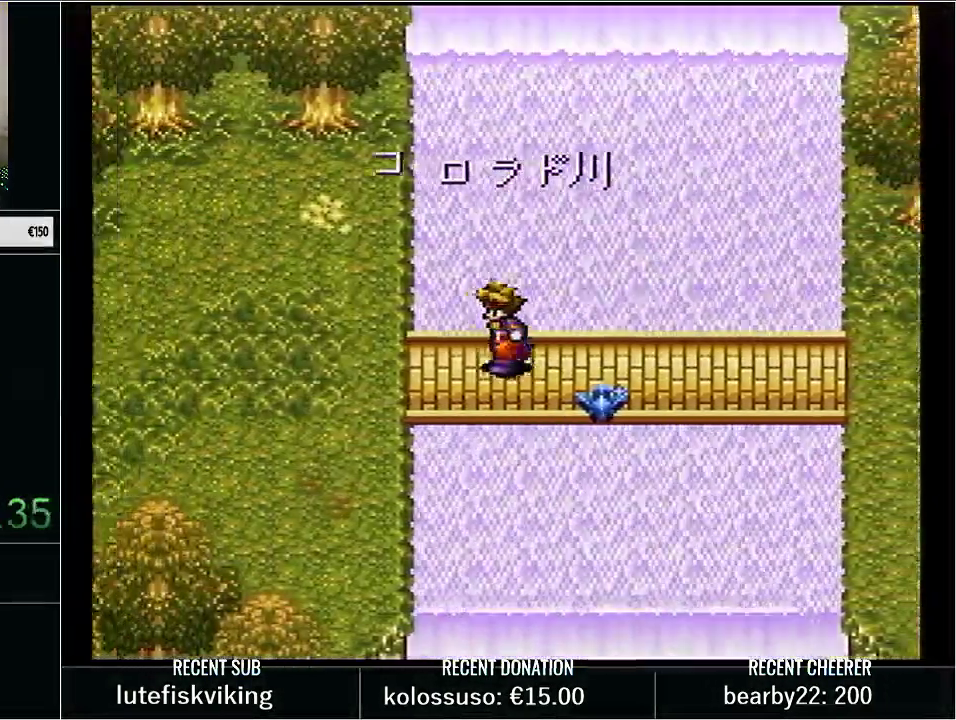
{"buttons": ["DPAD_LEFT"], "events": []}
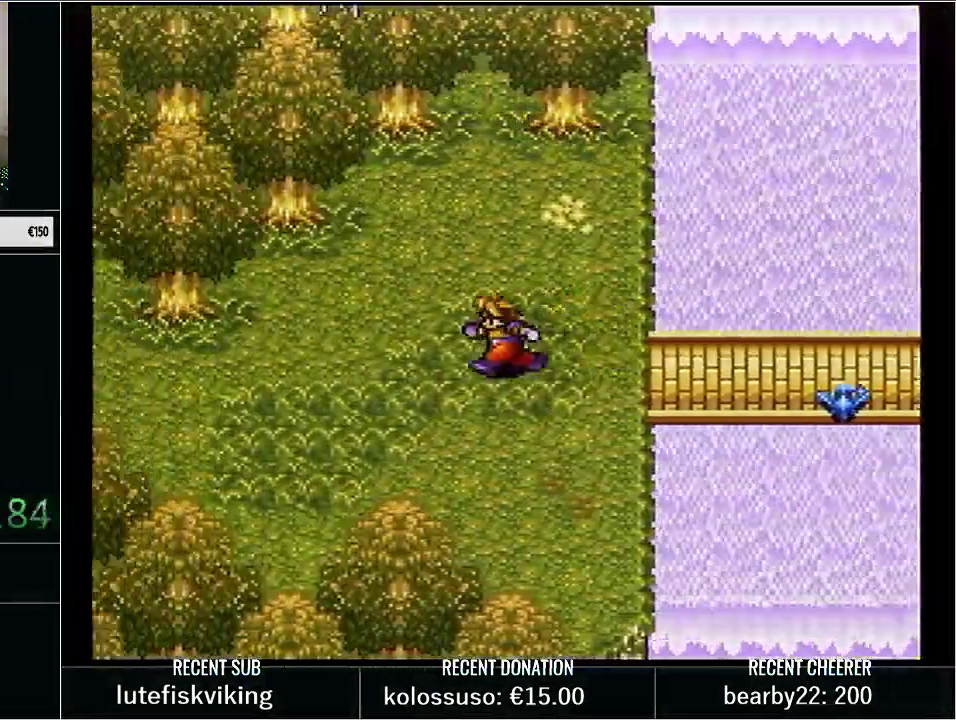
{"buttons": ["DPAD_LEFT"], "events": []}
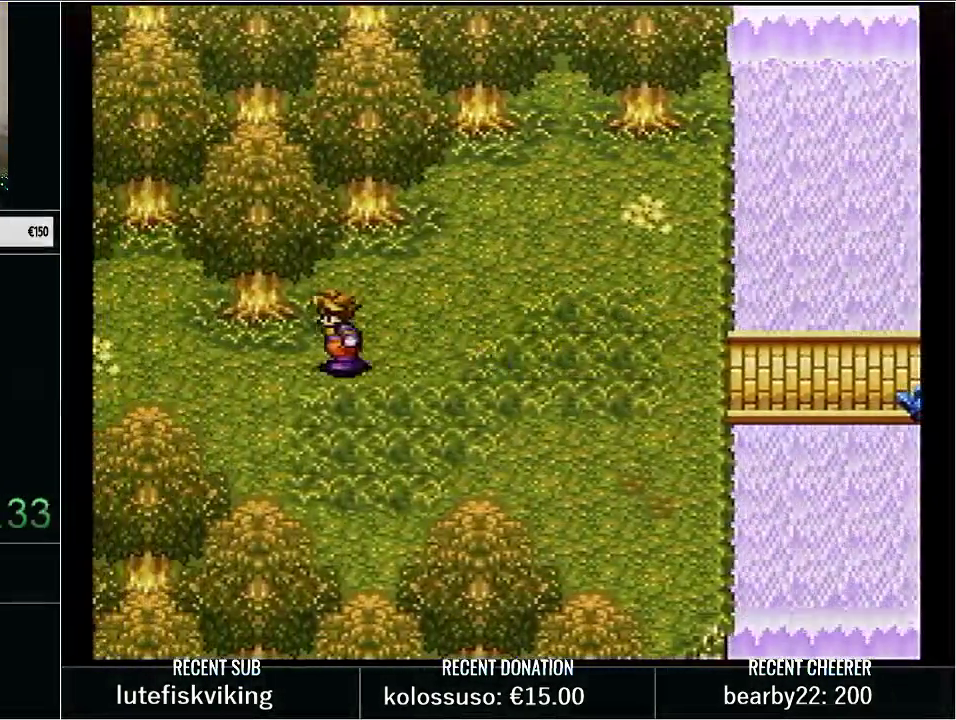
{"buttons": ["DPAD_LEFT"], "events": []}
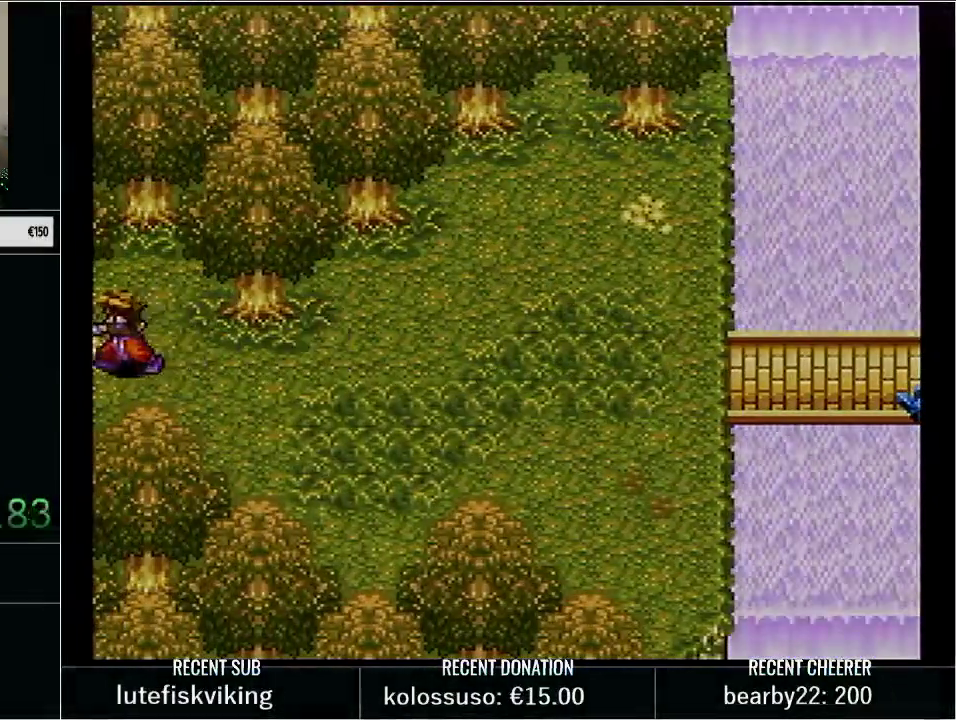
{"buttons": ["DPAD_LEFT"], "events": []}
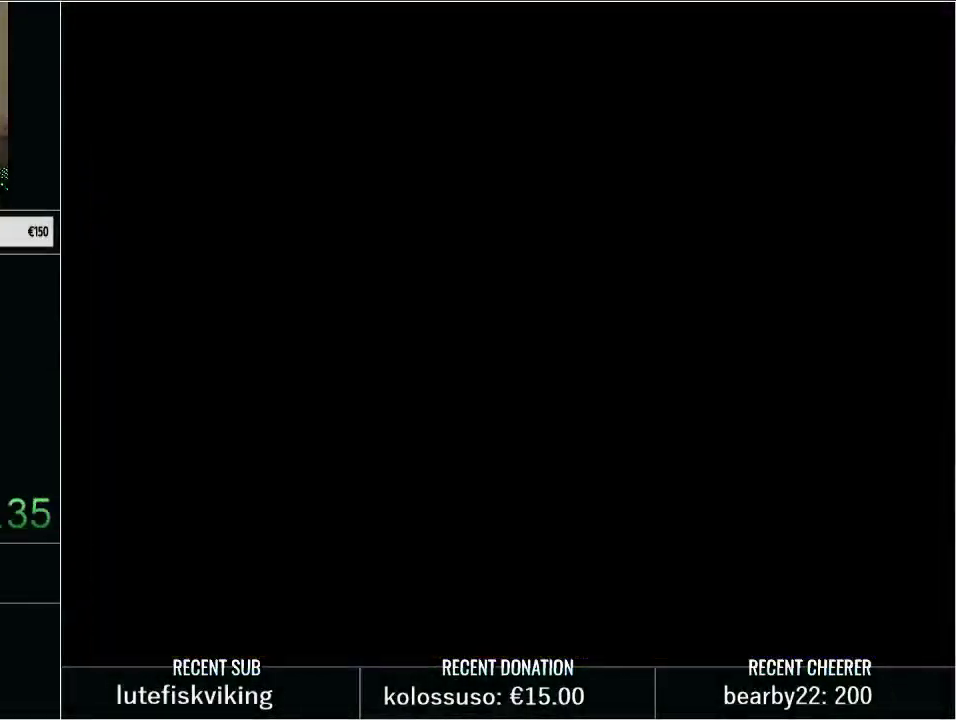
{"buttons": ["DPAD_LEFT"], "events": []}
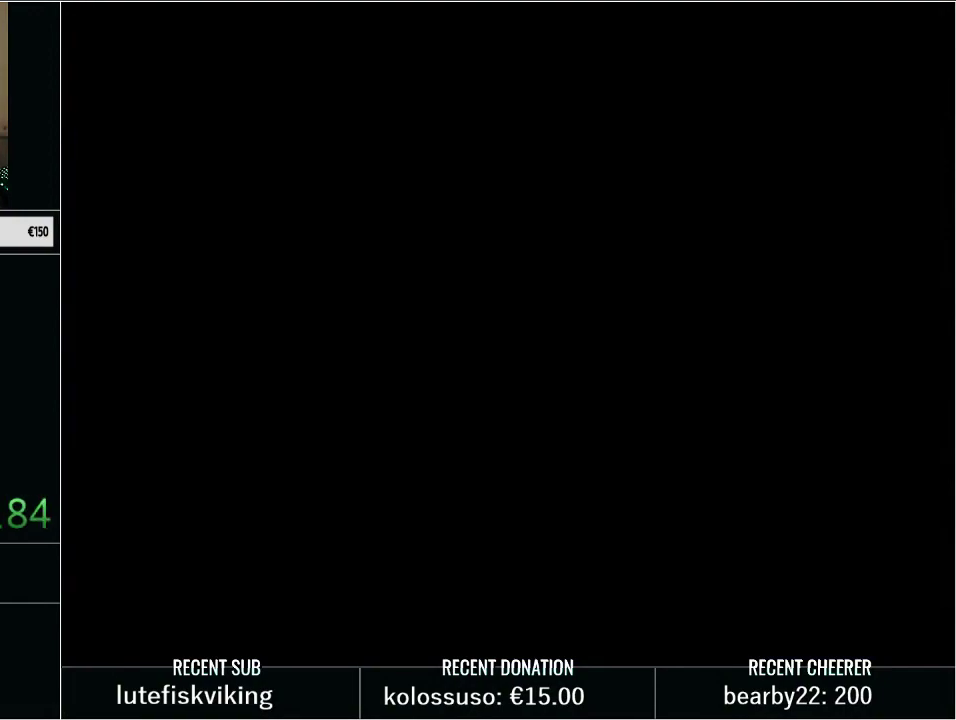
{"buttons": ["DPAD_LEFT"], "events": []}
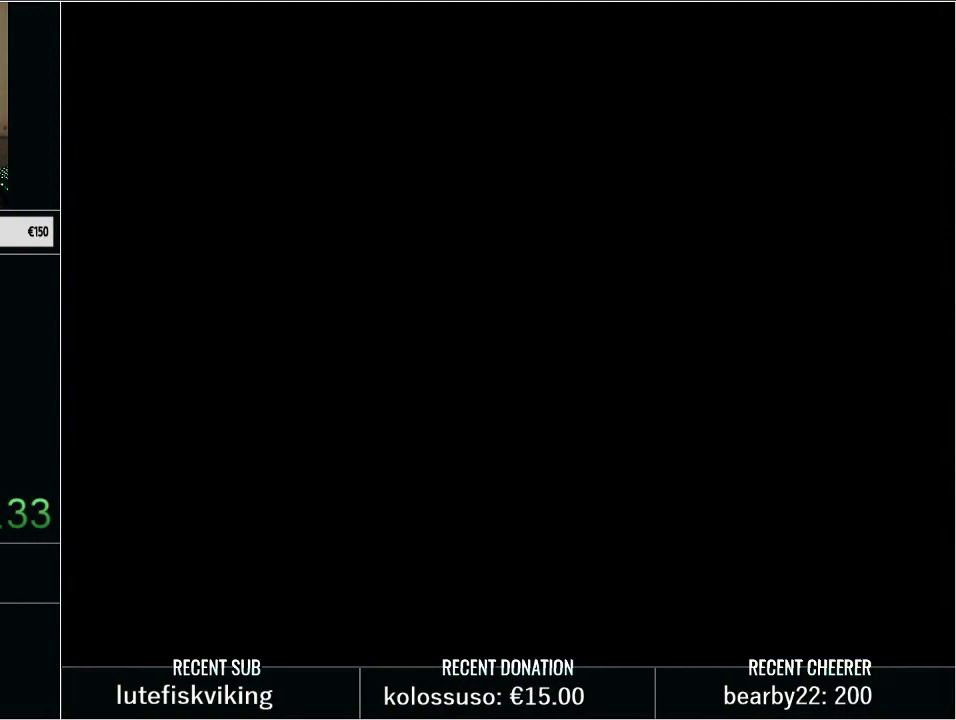
{"buttons": ["DPAD_LEFT"], "events": []}
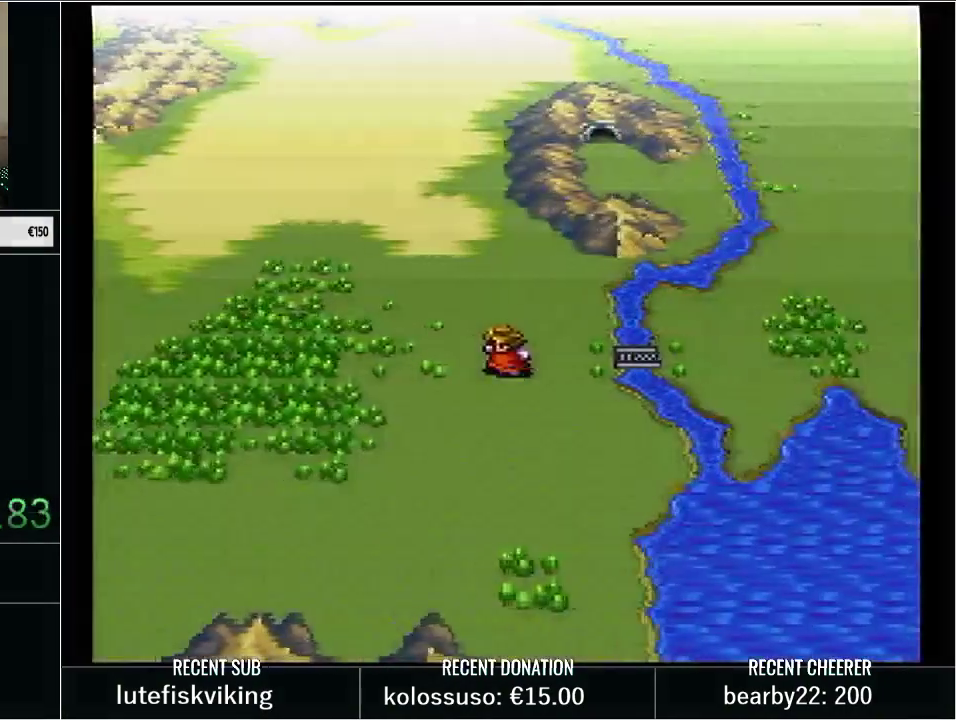
{"buttons": ["DPAD_LEFT"], "events": [[67, "DPAD_LEFT", "up"], [250, "DPAD_LEFT", "down"]]}
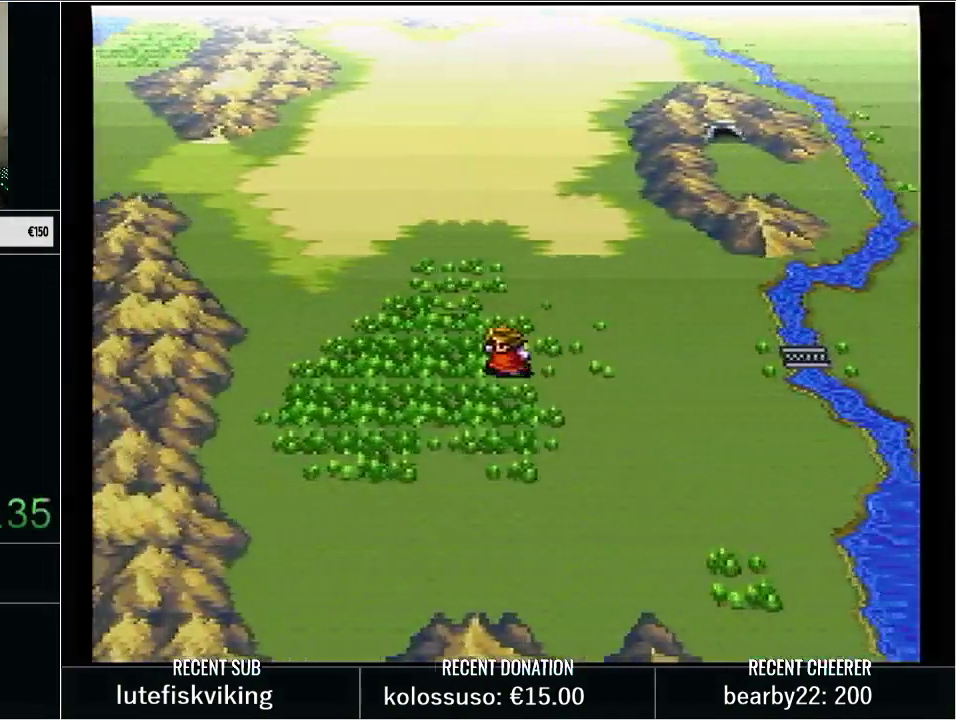
{"buttons": ["DPAD_DOWN"], "events": [[233, "DPAD_DOWN", "down"], [233, "DPAD_LEFT", "up"]]}
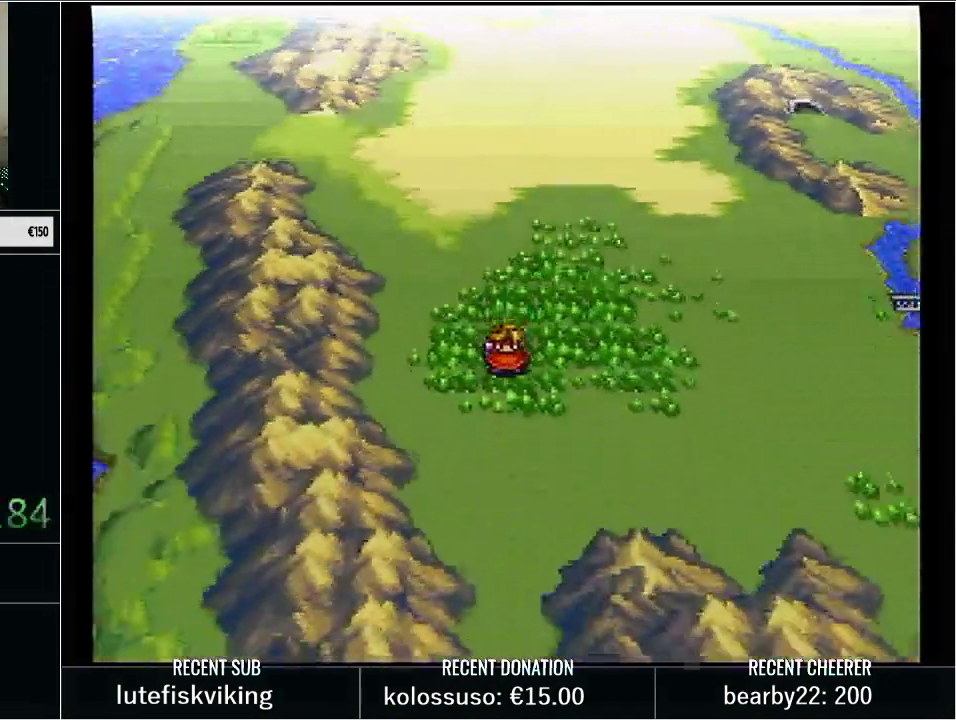
{"buttons": ["DPAD_DOWN"], "events": []}
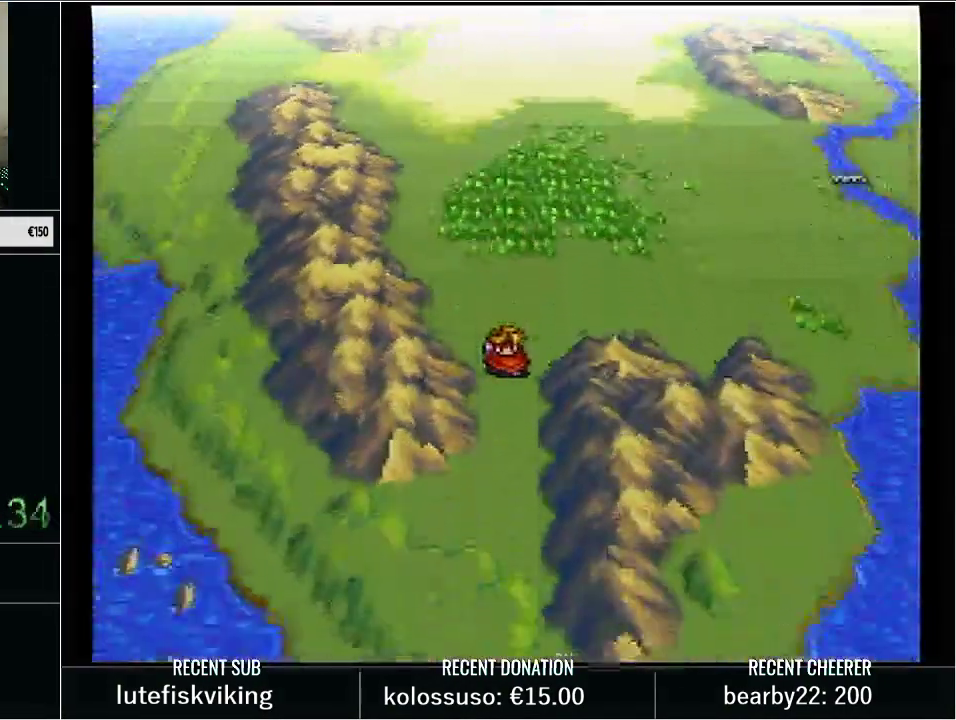
{"buttons": ["DPAD_DOWN"], "events": []}
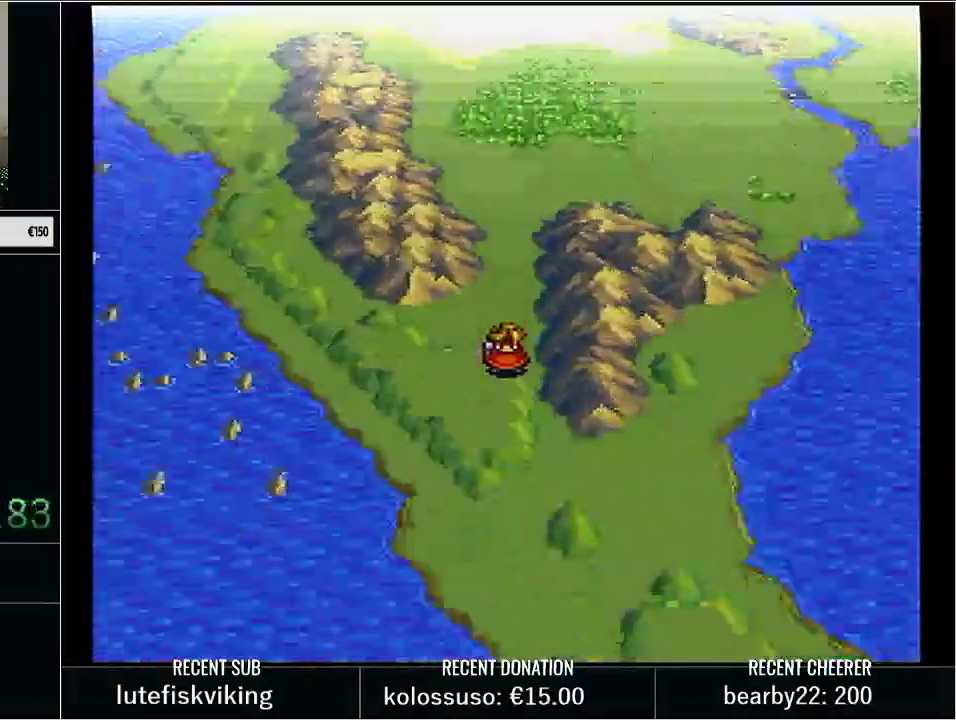
{"buttons": ["DPAD_DOWN"], "events": []}
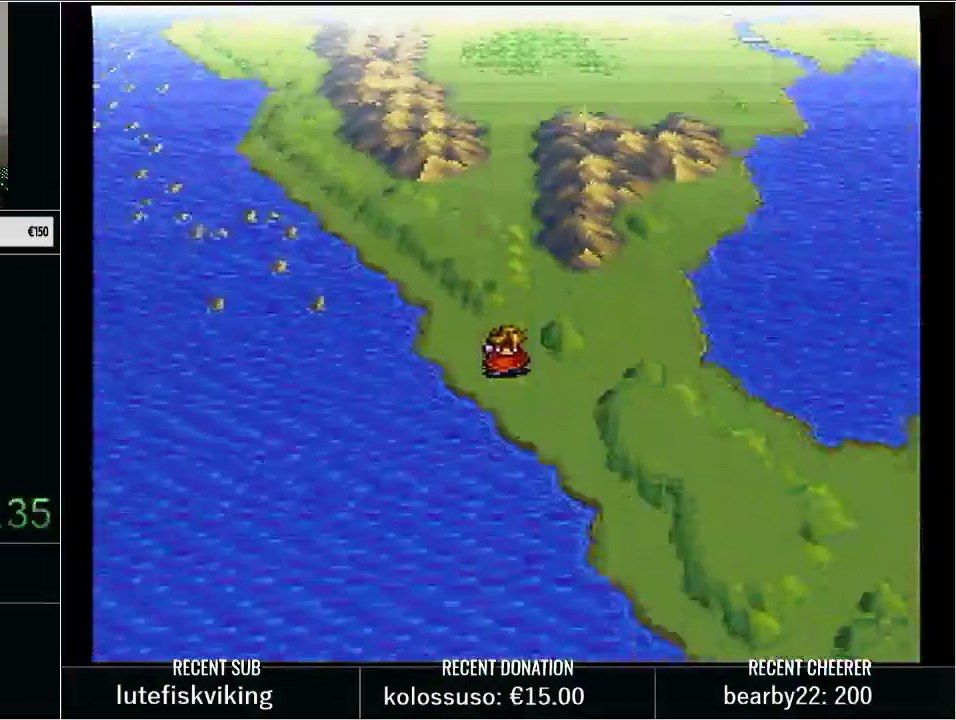
{"buttons": ["DPAD_DOWN"], "events": []}
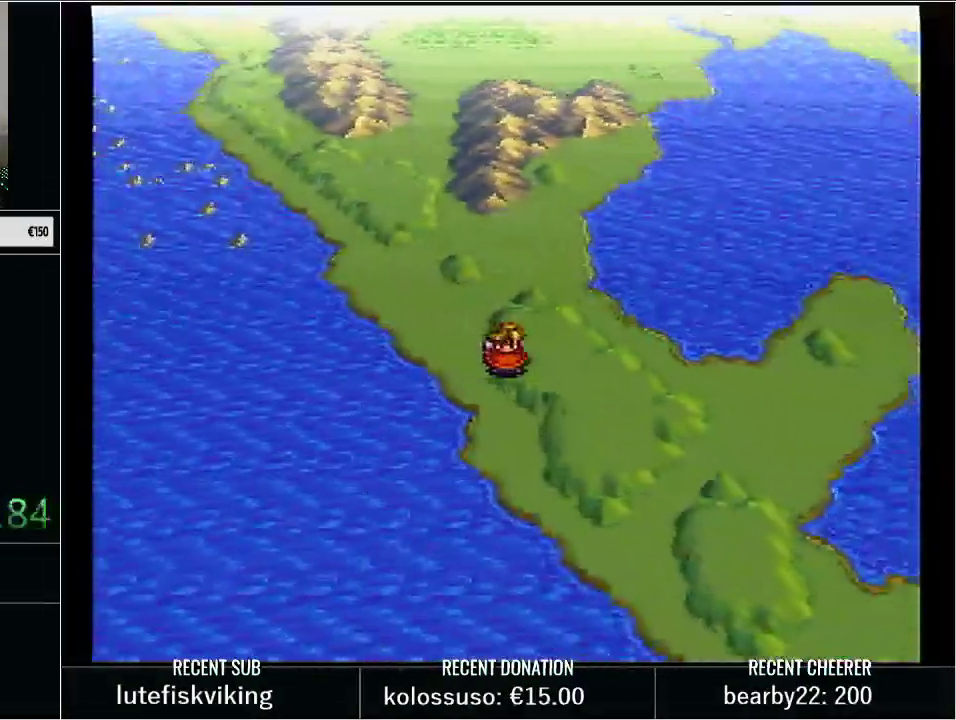
{"buttons": ["DPAD_DOWN"], "events": []}
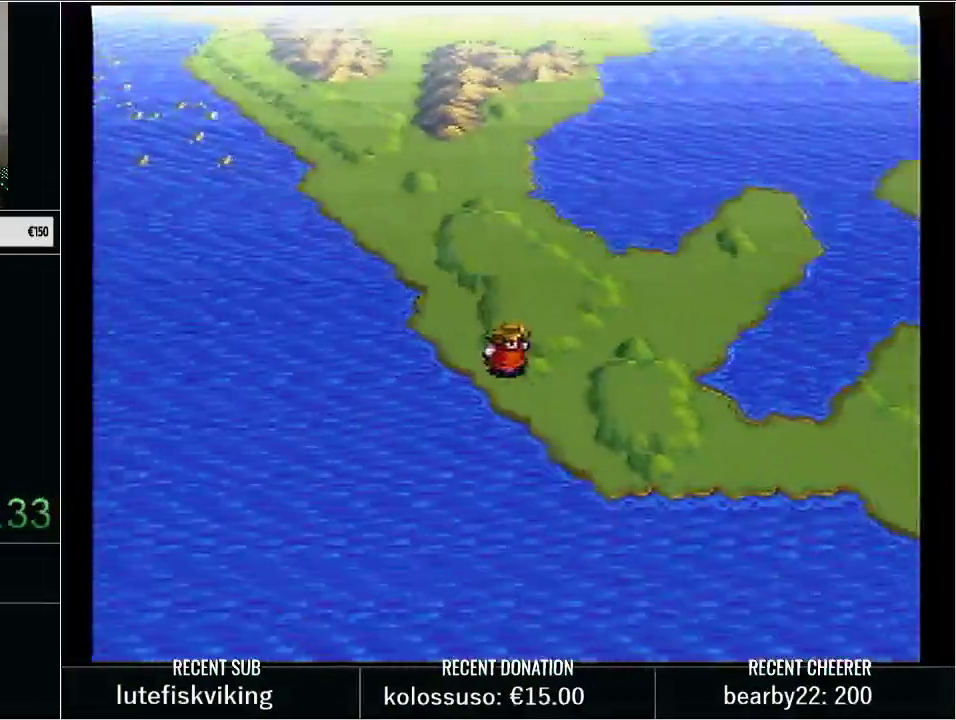
{"buttons": ["DPAD_RIGHT"], "events": [[383, "DPAD_DOWN", "up"], [383, "DPAD_RIGHT", "down"]]}
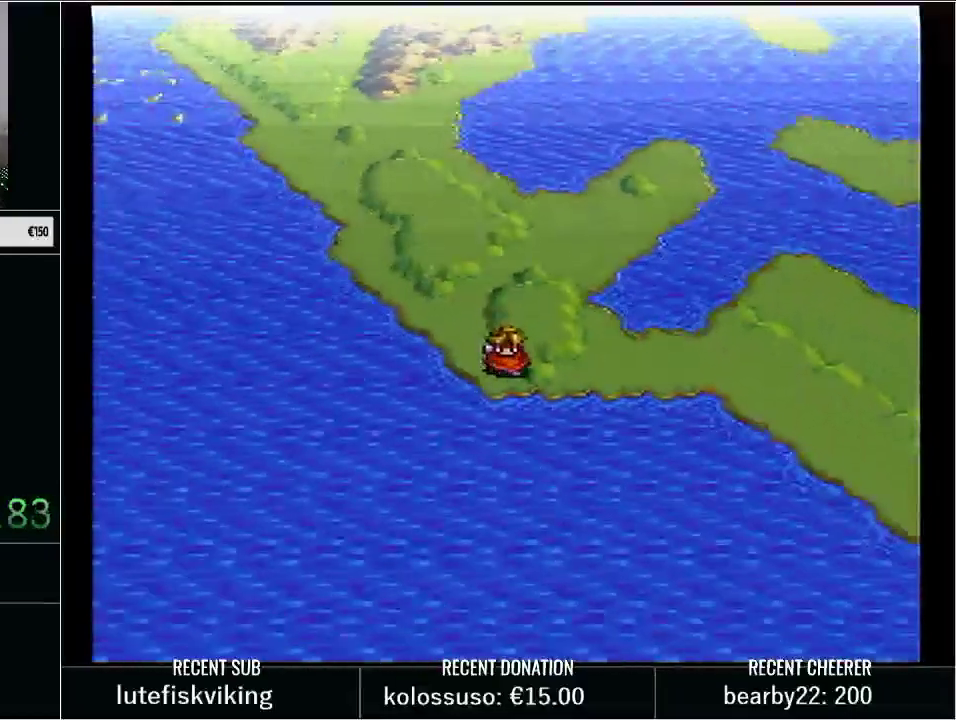
{"buttons": ["DPAD_RIGHT"], "events": []}
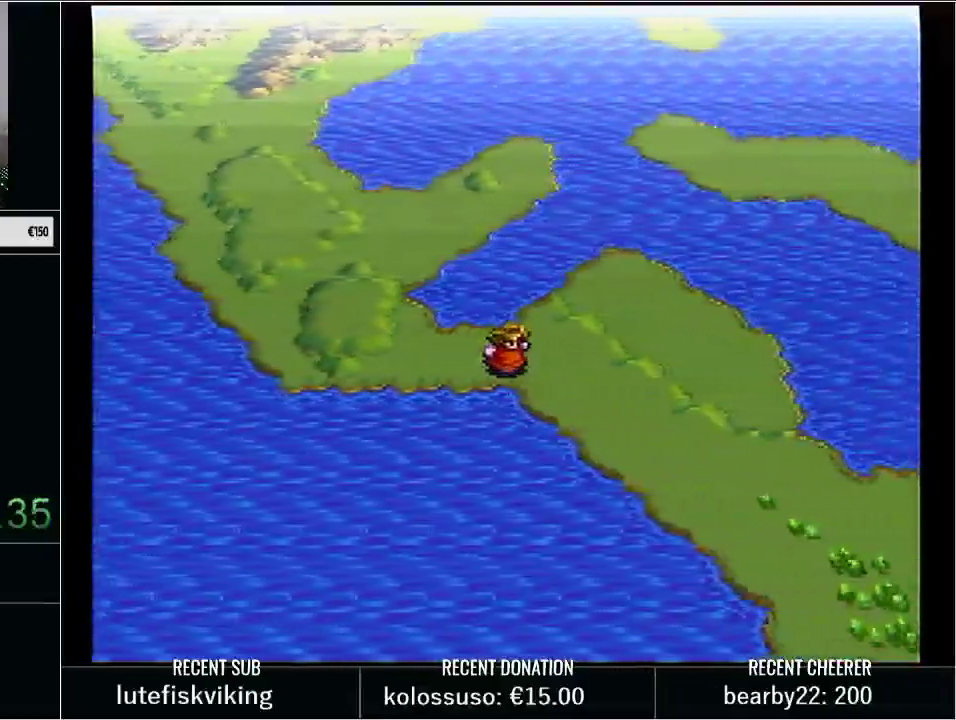
{"buttons": ["DPAD_DOWN"], "events": [[450, "DPAD_DOWN", "down"], [450, "DPAD_RIGHT", "up"]]}
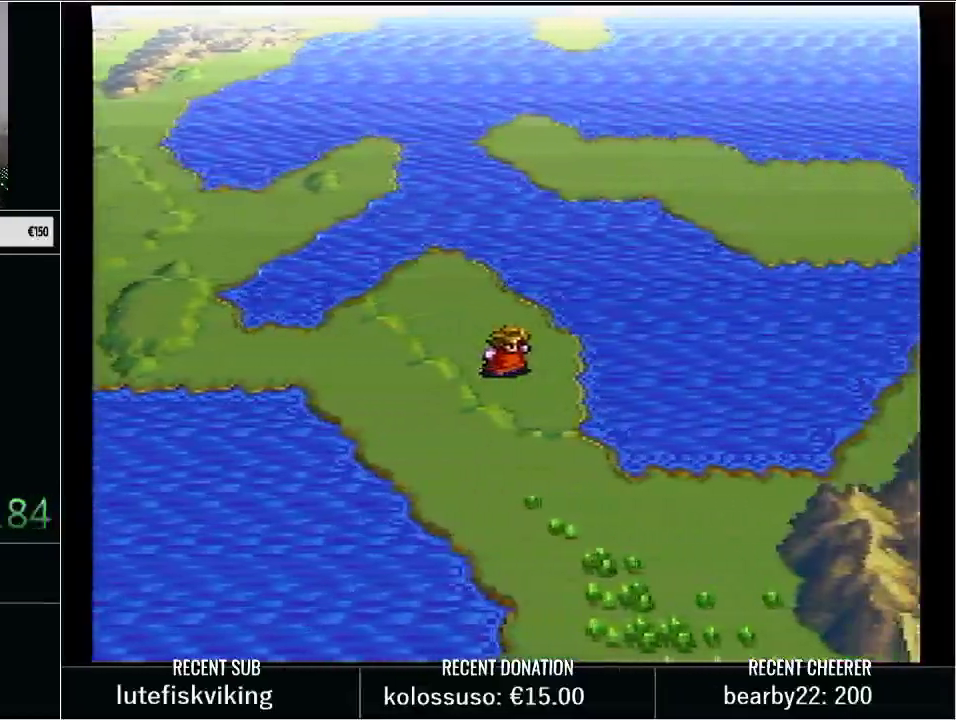
{"buttons": ["DPAD_DOWN"], "events": []}
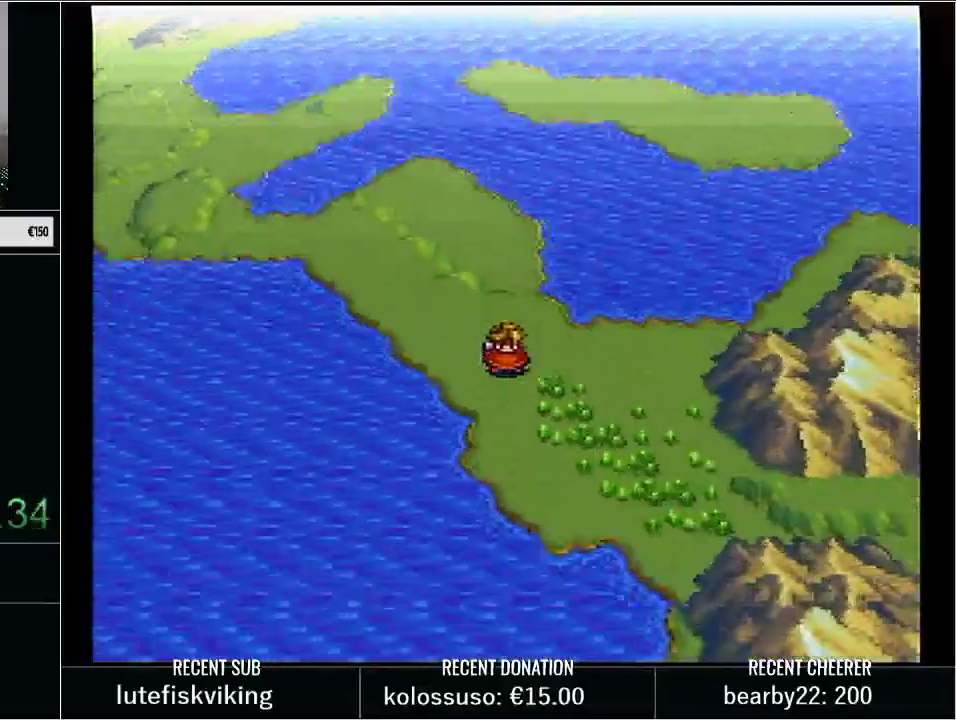
{"buttons": ["DPAD_RIGHT"], "events": [[317, "DPAD_DOWN", "up"], [317, "DPAD_RIGHT", "down"]]}
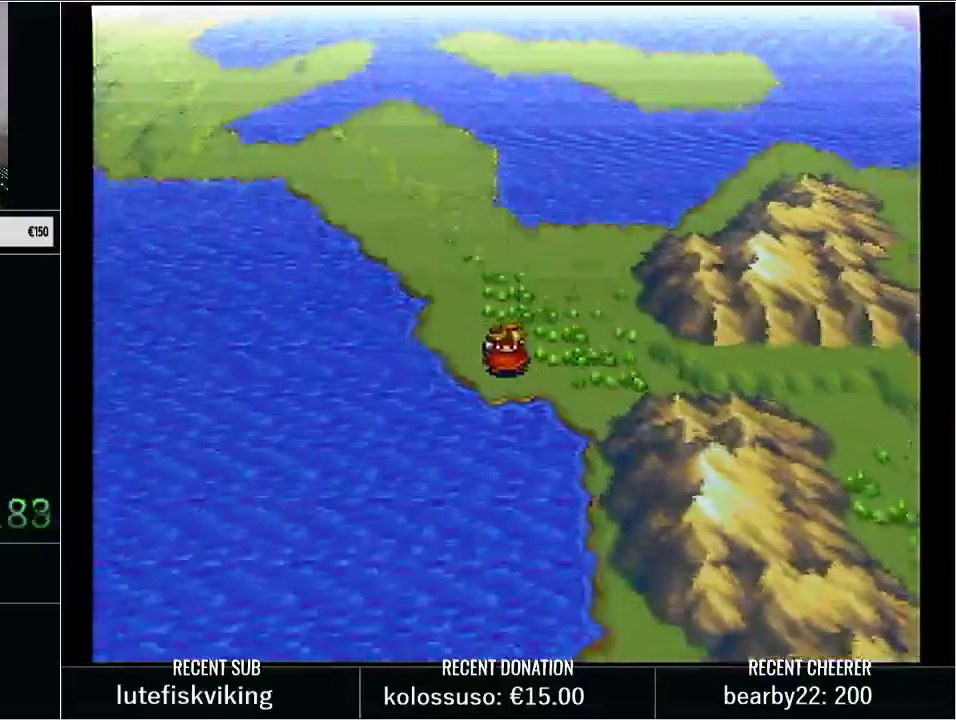
{"buttons": ["DPAD_RIGHT"], "events": []}
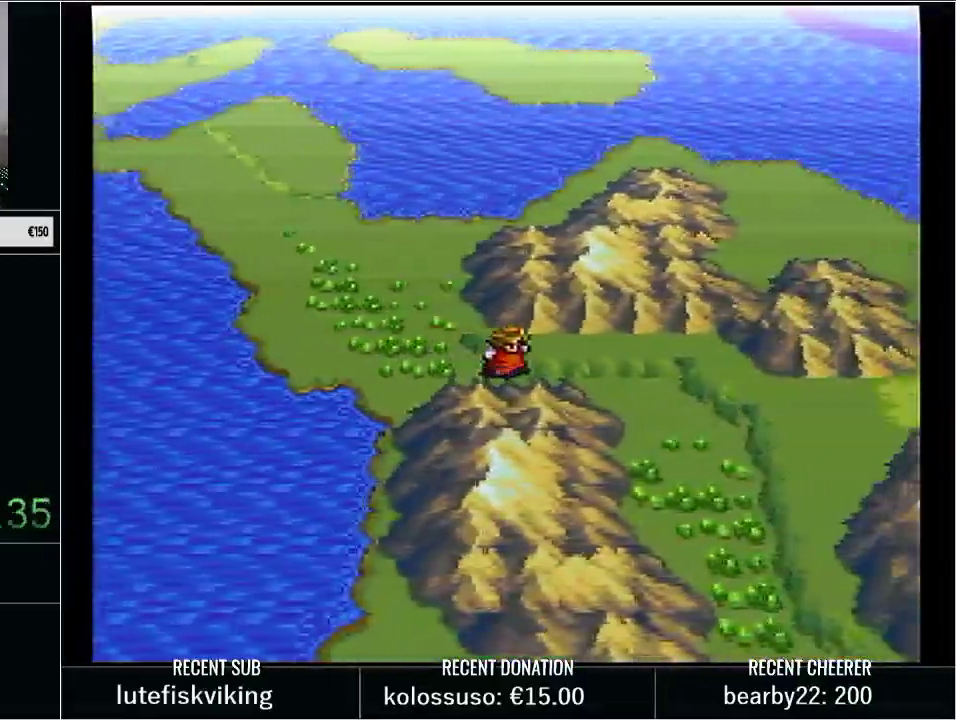
{"buttons": ["Y", "DPAD_RIGHT"], "events": [[317, "DPAD_RIGHT", "up"], [350, "Y", "down"], [483, "DPAD_RIGHT", "down"]]}
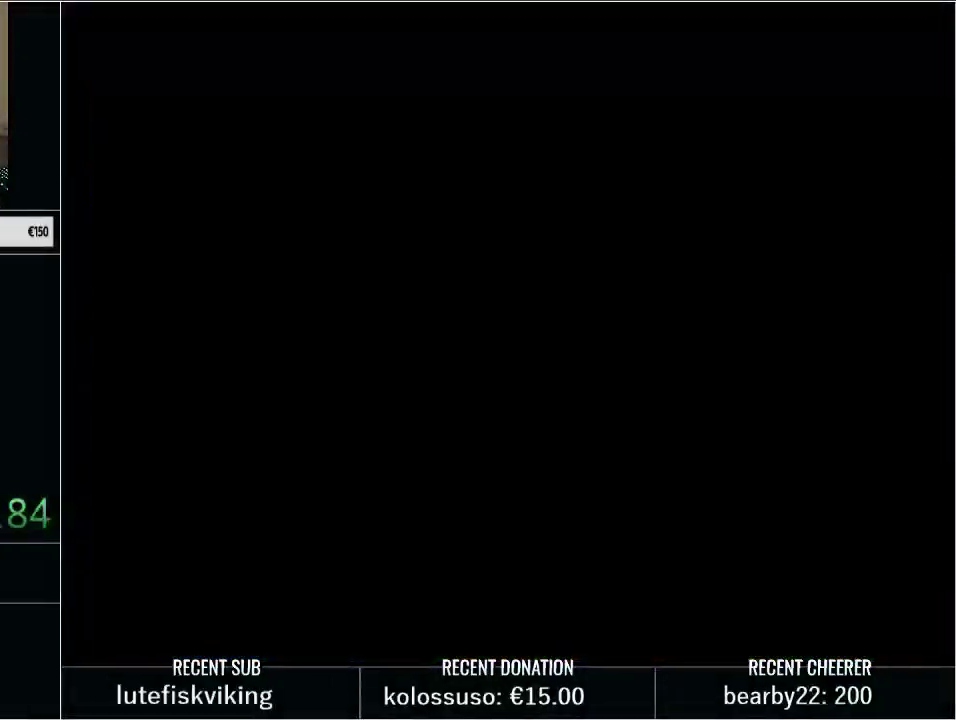
{"buttons": ["Y", "DPAD_RIGHT"], "events": []}
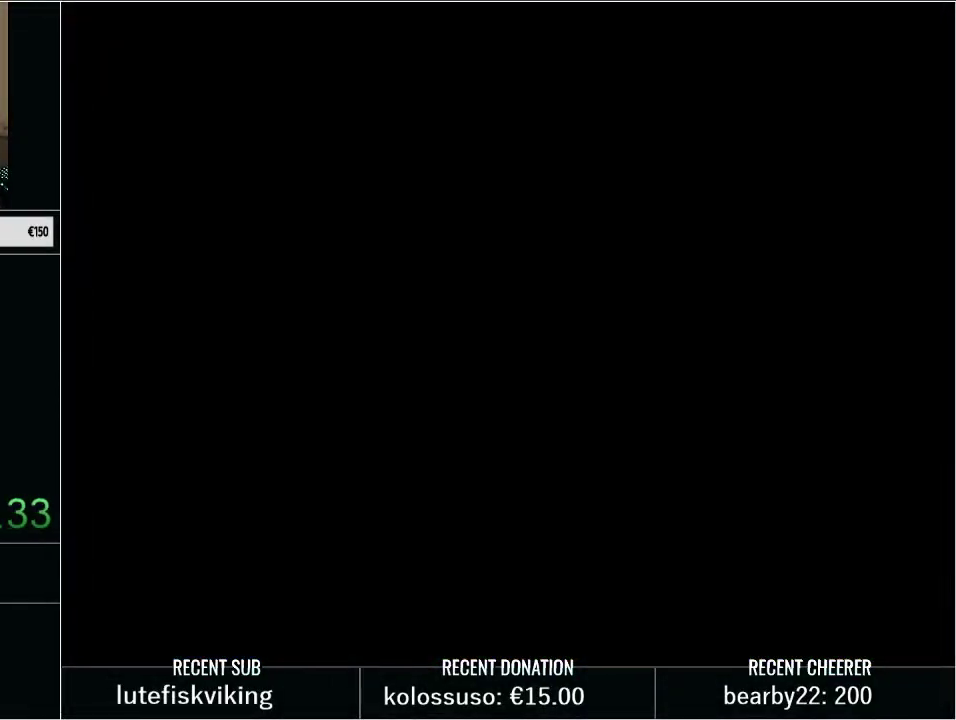
{"buttons": ["Y", "DPAD_RIGHT"], "events": []}
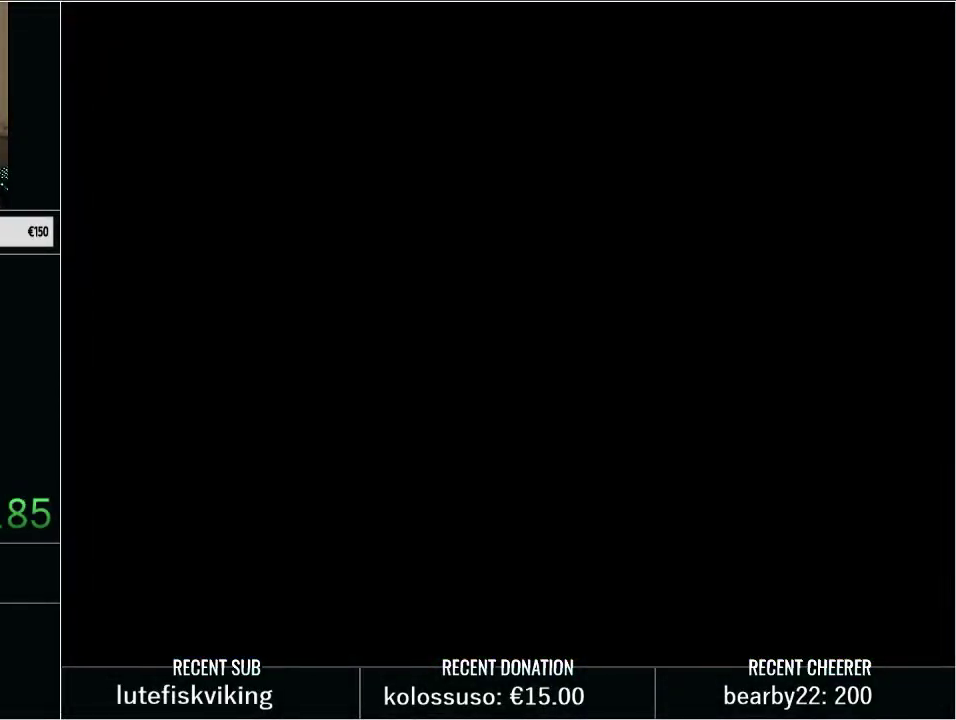
{"buttons": ["Y", "DPAD_RIGHT"], "events": []}
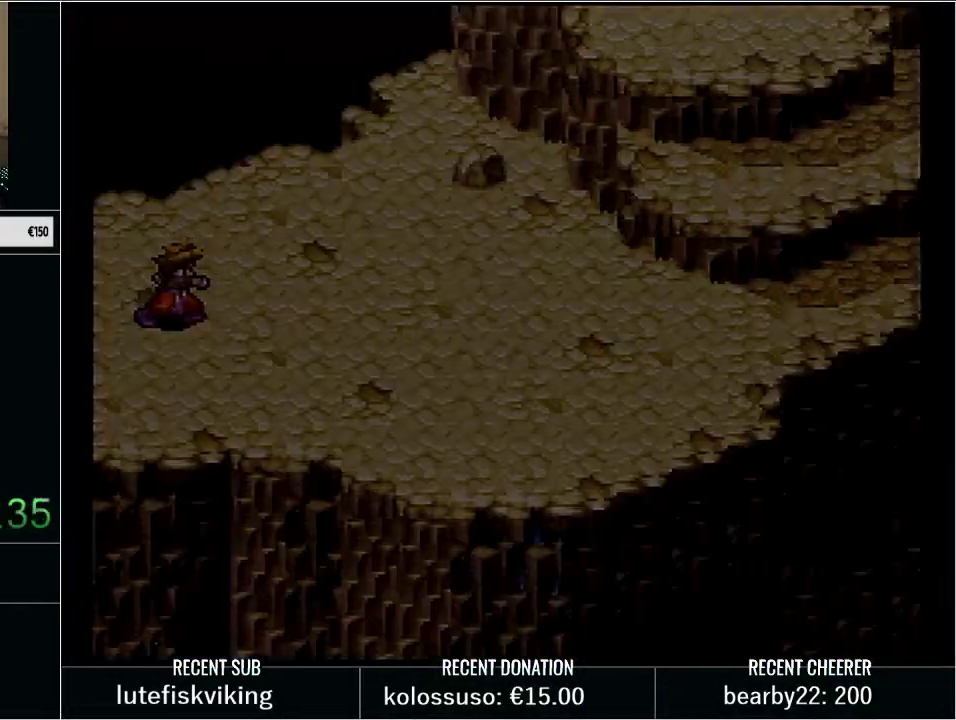
{"buttons": ["Y", "DPAD_DOWN", "DPAD_RIGHT"], "events": [[450, "DPAD_DOWN", "down"]]}